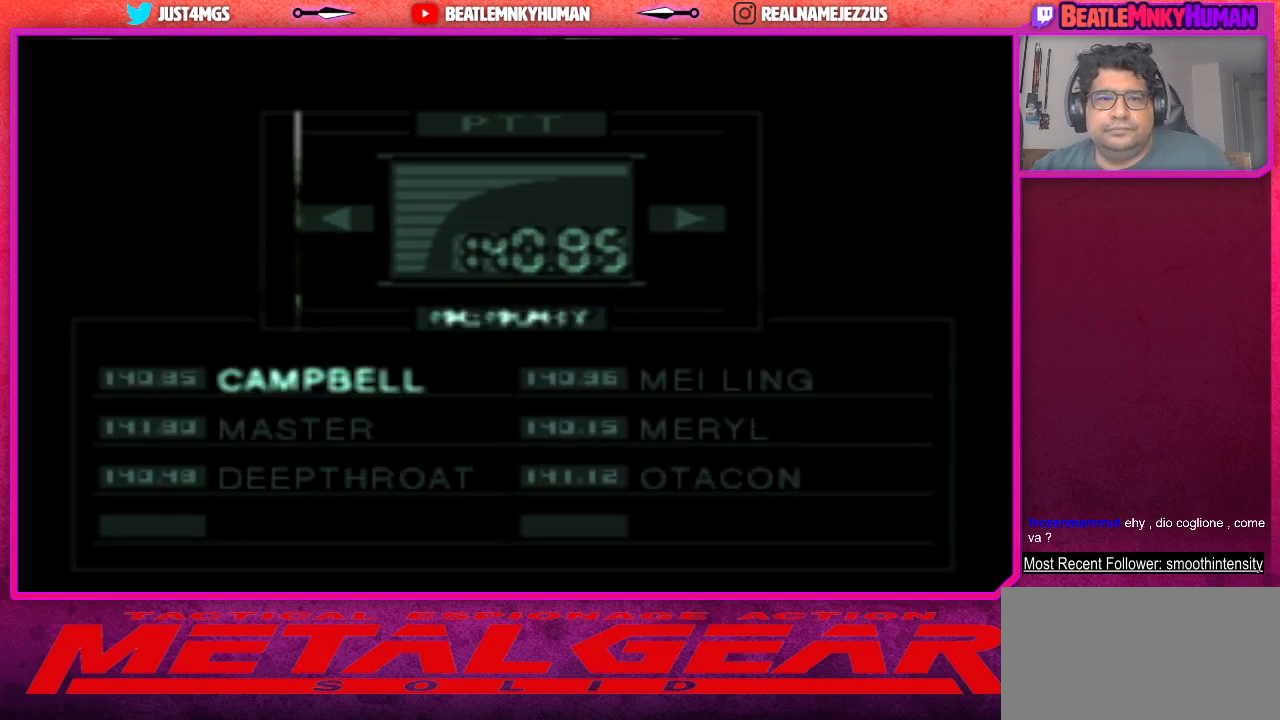
Gameplay with a controller (arcade stick); each line is a JSON object with the inputs held at the frame after it (dt_ms = milliseconds from this image to that frame). "events" lists button and stick changes between this image and that frame as [ms after this image, input, new state], when the widget could be followed in between. Not read: L3 R3.
{"dt_ms": 500, "buttons": [], "left_stick": "center", "events": [[117, "SQUARE", "down"], [217, "SQUARE", "up"]]}
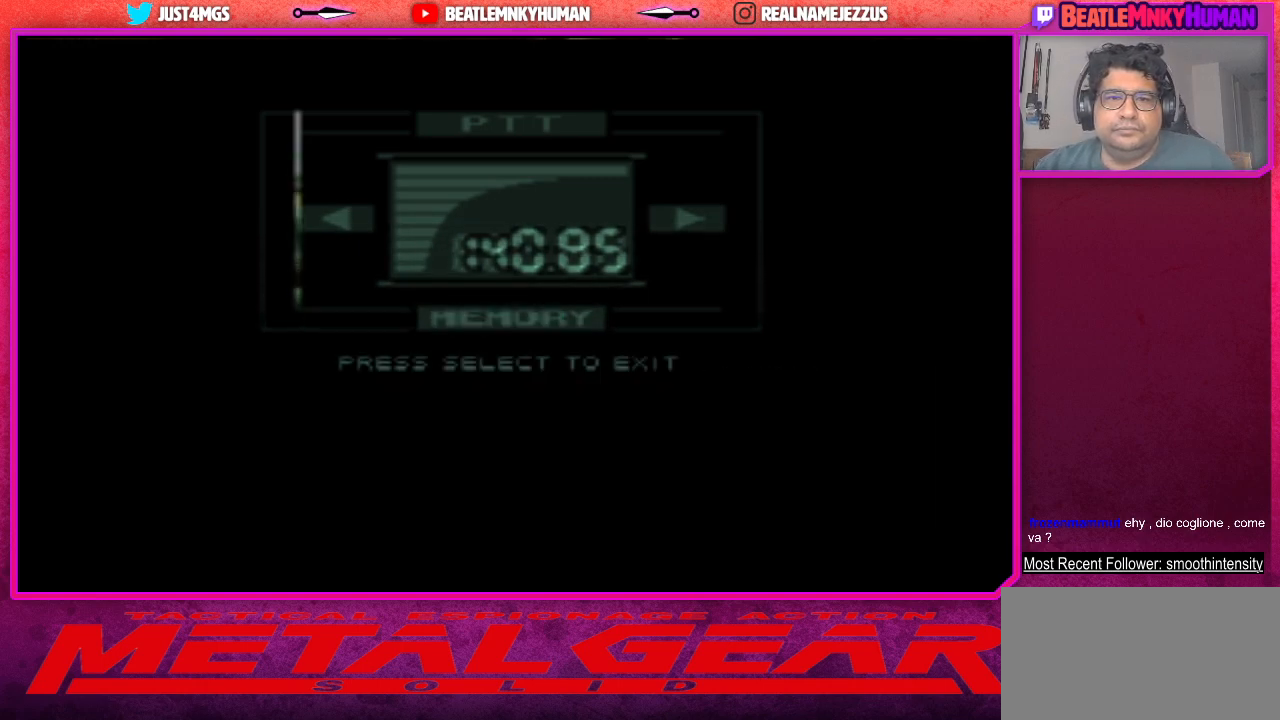
{"dt_ms": 500, "buttons": [], "left_stick": "center", "events": [[100, "SQUARE", "down"], [217, "SQUARE", "up"]]}
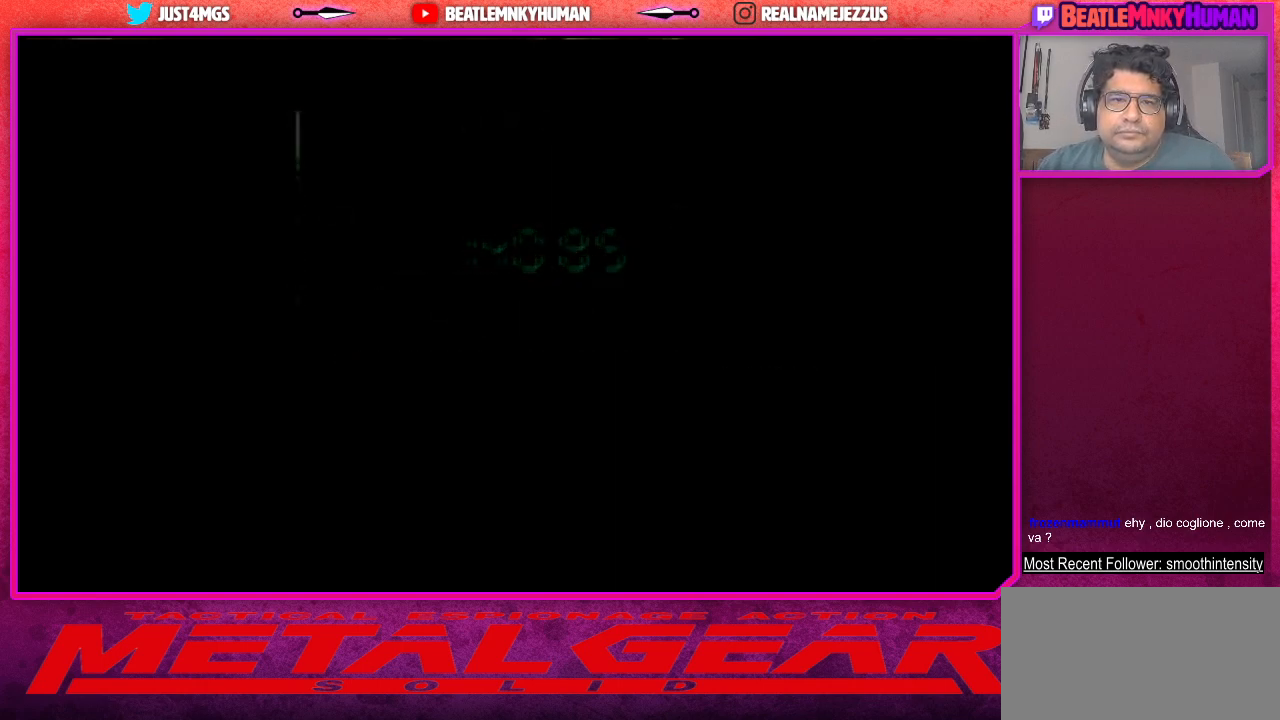
{"dt_ms": 500, "buttons": [], "left_stick": "center", "events": []}
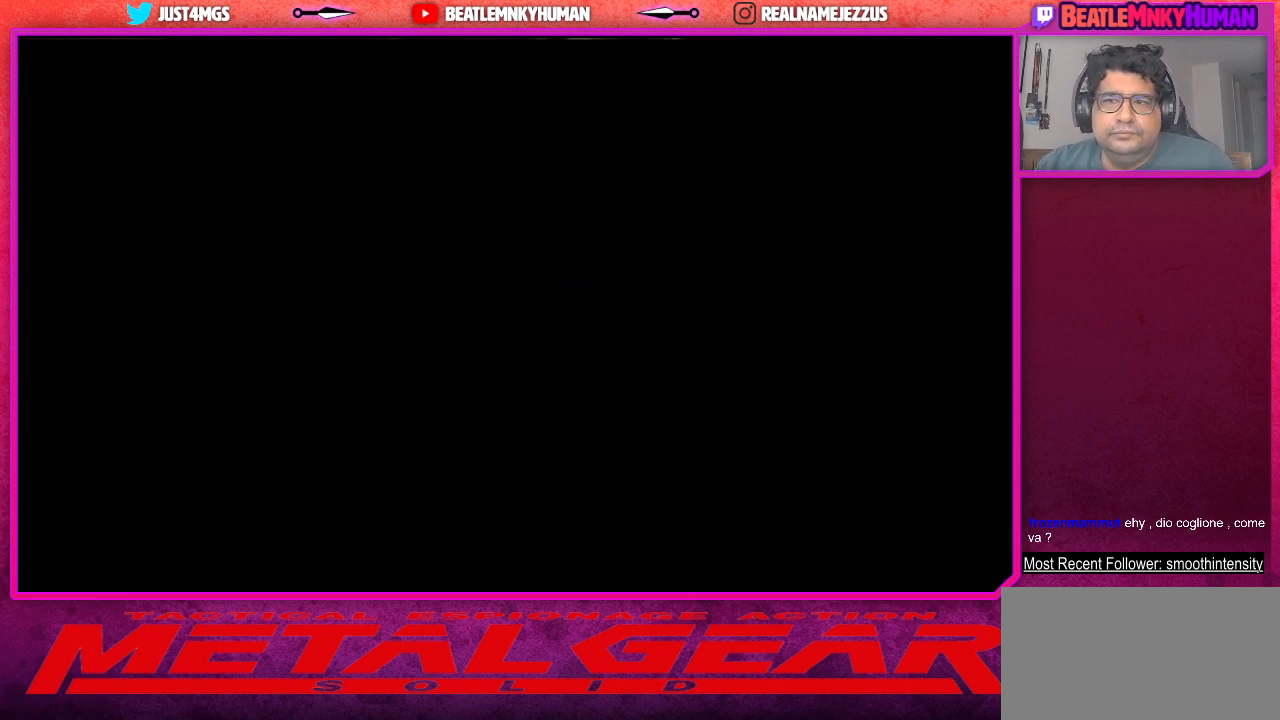
{"dt_ms": 500, "buttons": [], "left_stick": "down-left", "events": [[100, "left_stick", "down-left"]]}
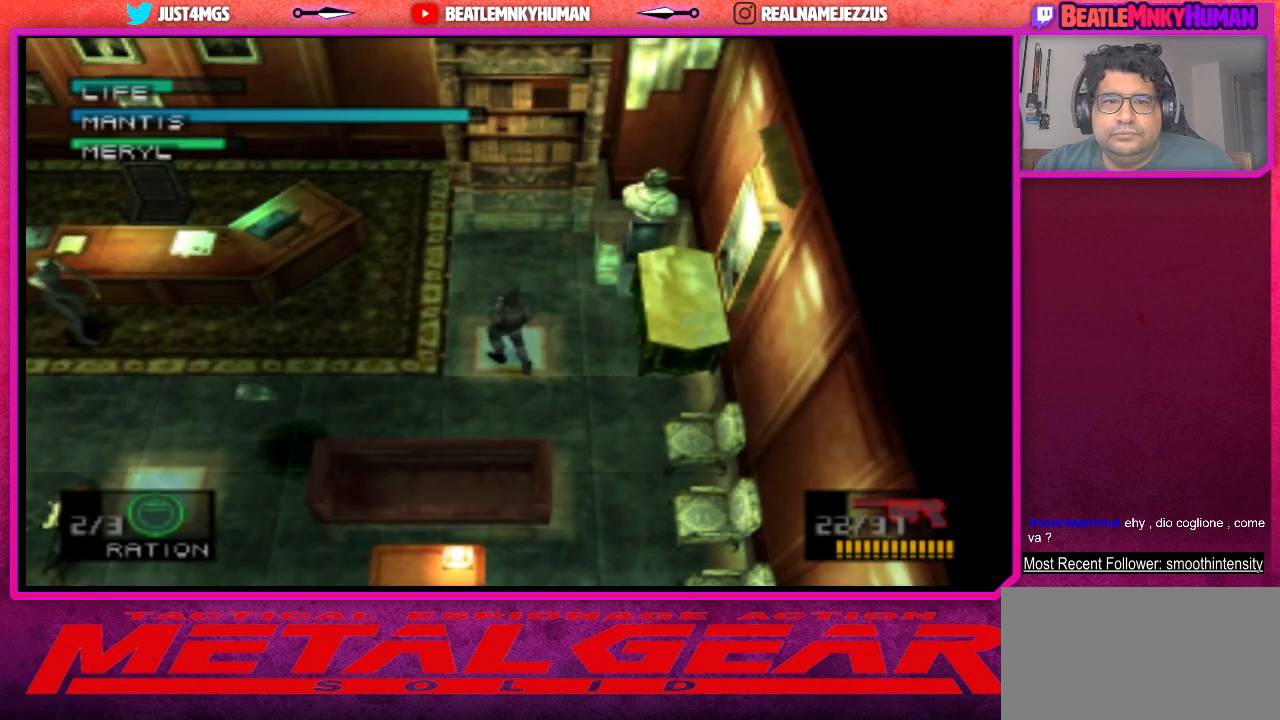
{"dt_ms": 1000, "buttons": [], "left_stick": "center"}
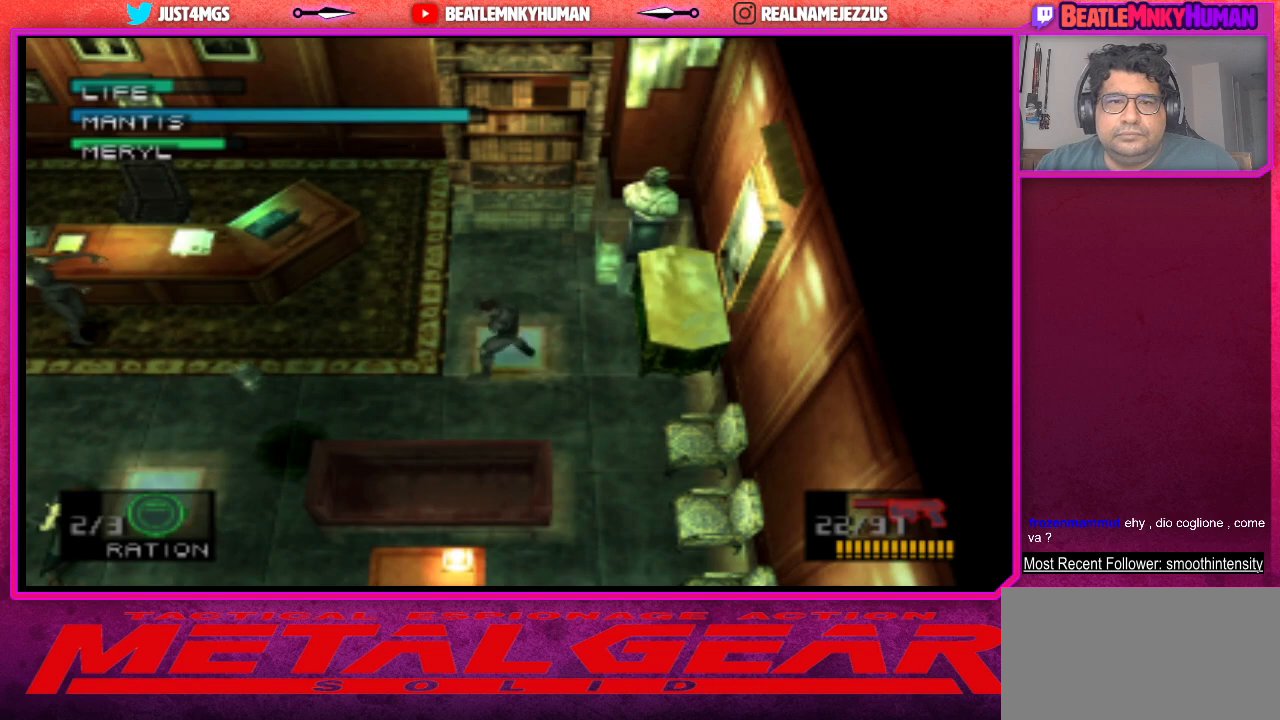
{"dt_ms": 500, "buttons": [], "left_stick": "center", "events": []}
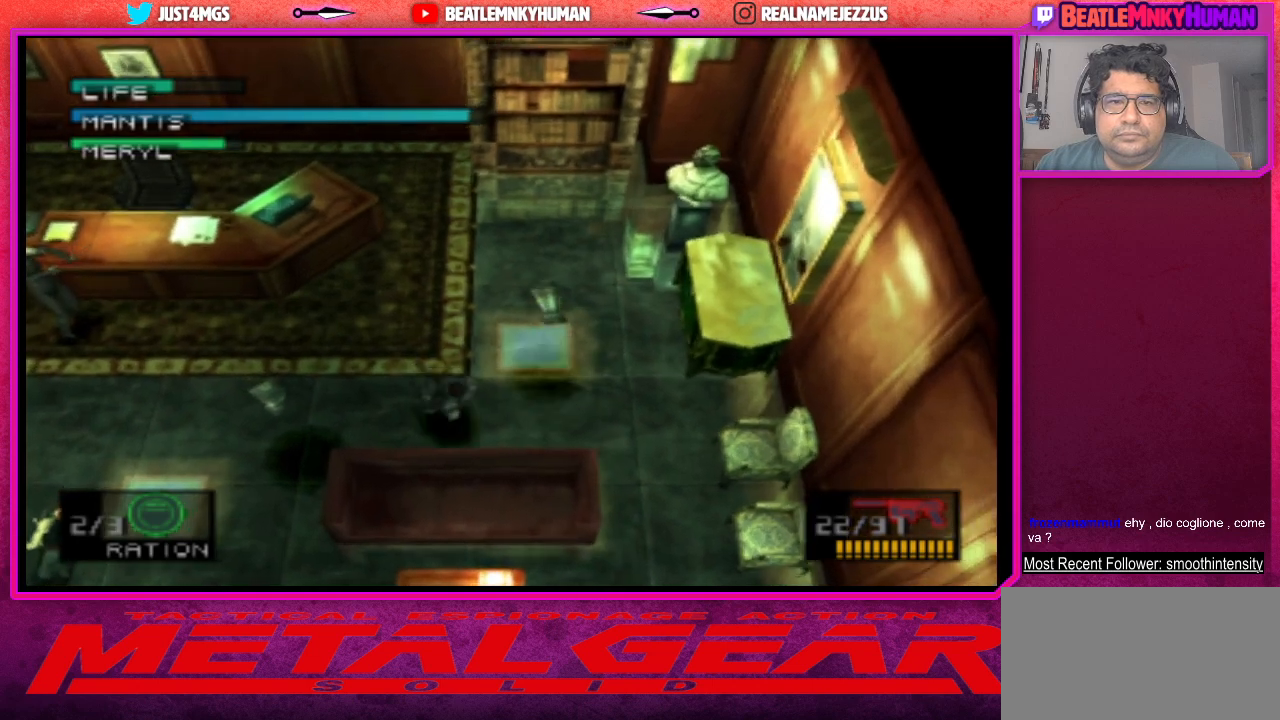
{"dt_ms": 500, "buttons": [], "left_stick": "center", "events": []}
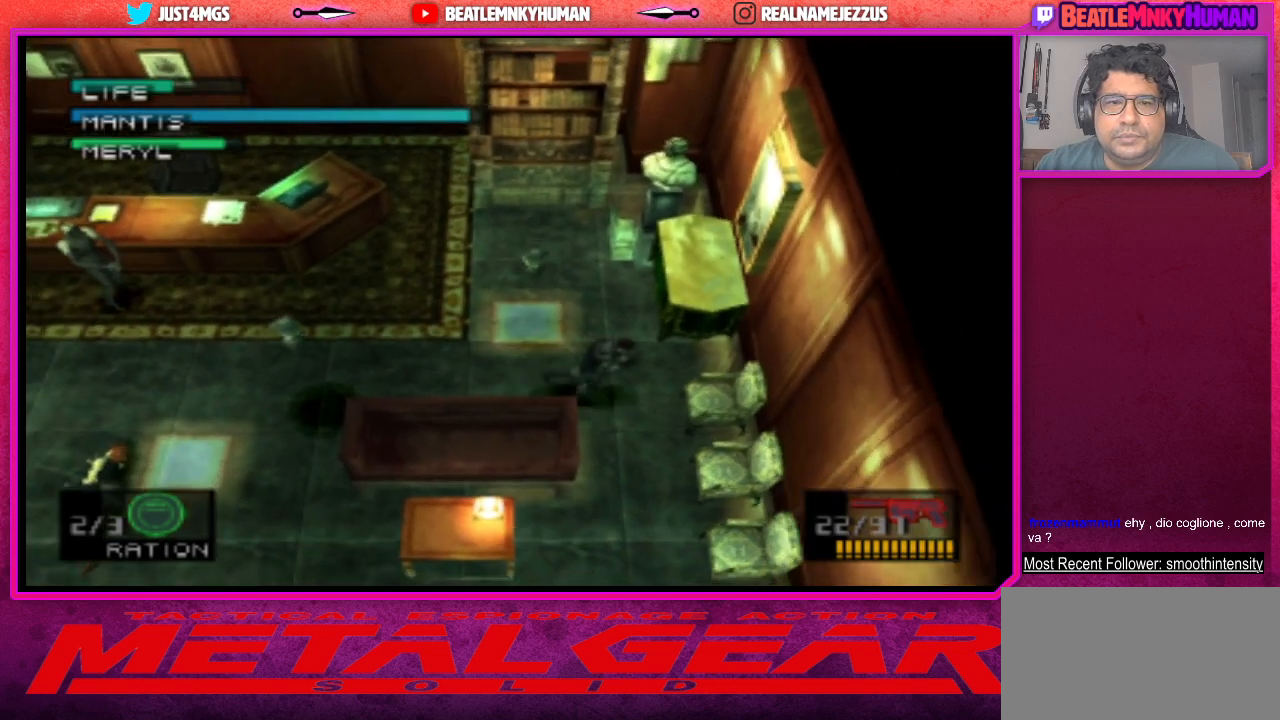
{"dt_ms": 500, "buttons": [], "left_stick": "center", "events": []}
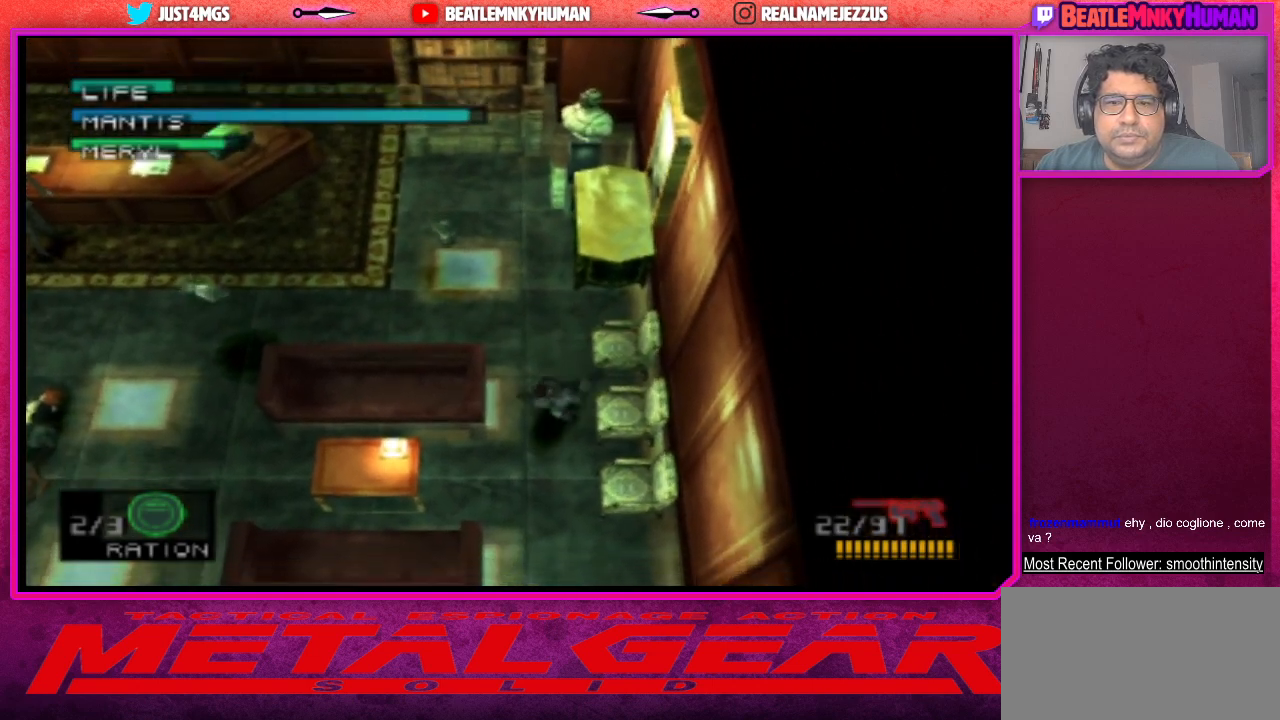
{"dt_ms": 500, "buttons": ["R2"], "left_stick": "center", "events": [[417, "R2", "down"]]}
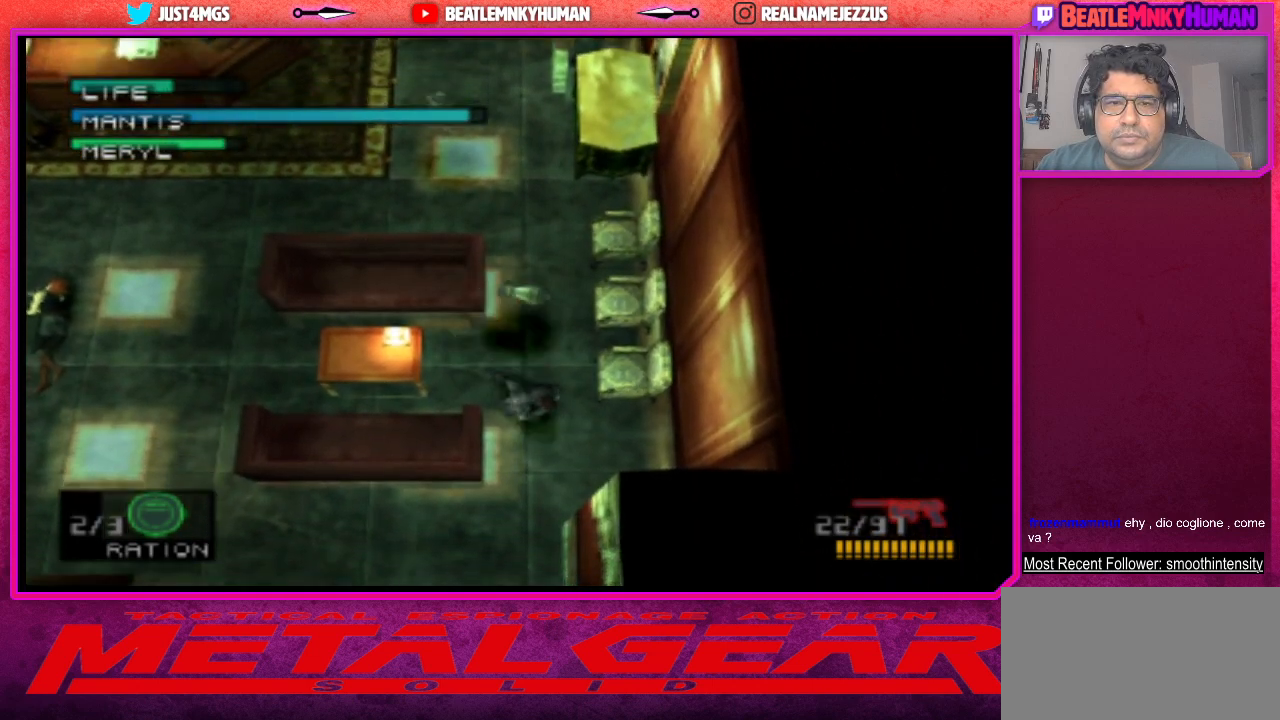
{"dt_ms": 500, "buttons": ["R2"], "left_stick": "center", "events": []}
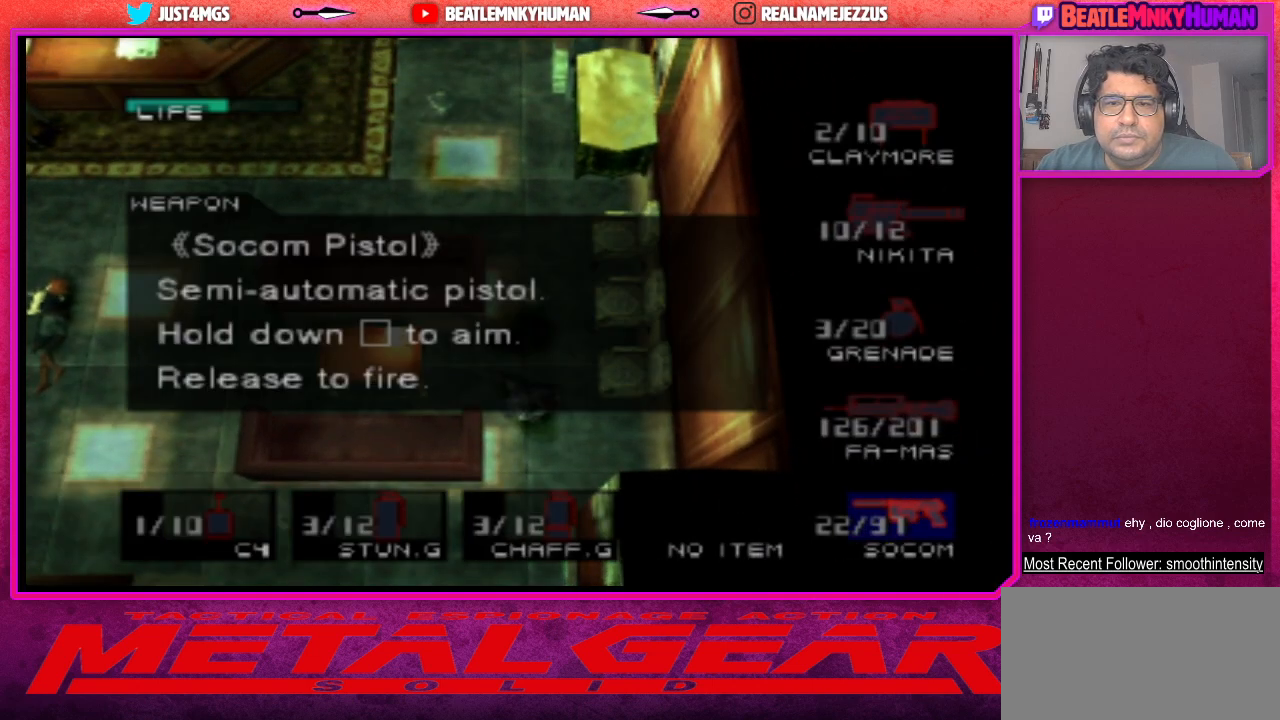
{"dt_ms": 500, "buttons": ["R2"], "left_stick": "center", "events": []}
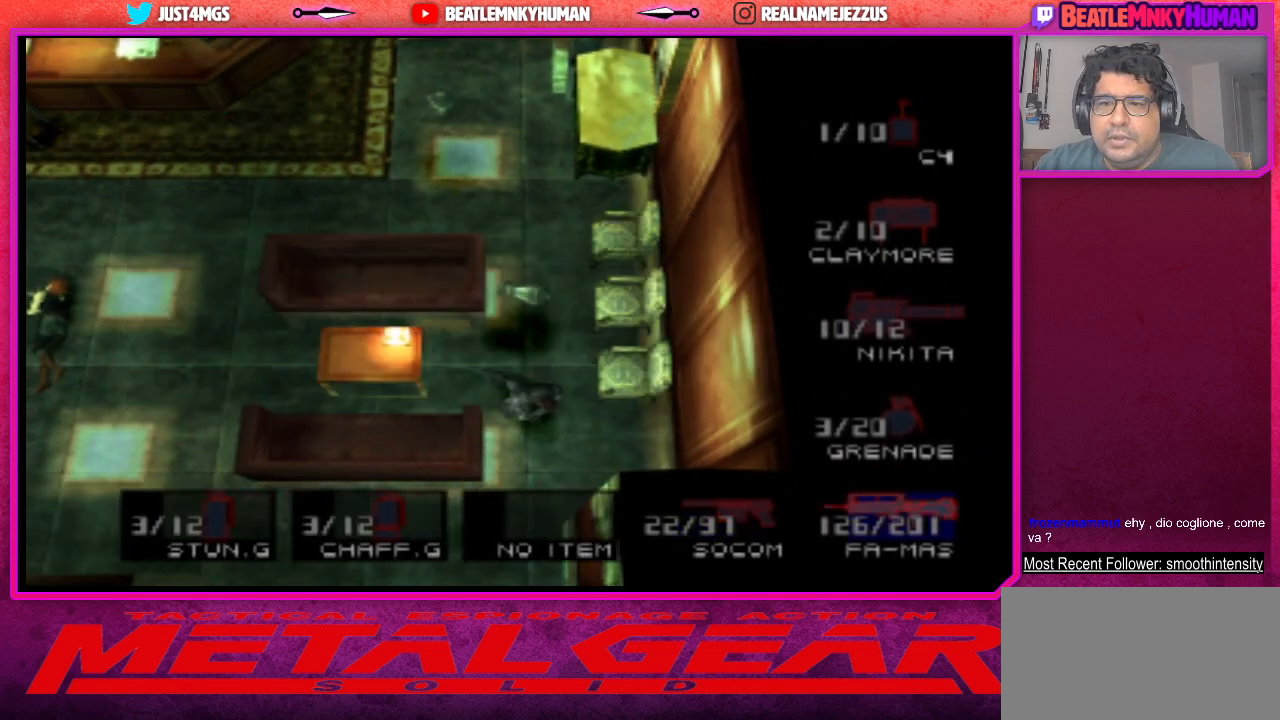
{"dt_ms": 500, "buttons": [], "left_stick": "center", "events": [[33, "R2", "up"]]}